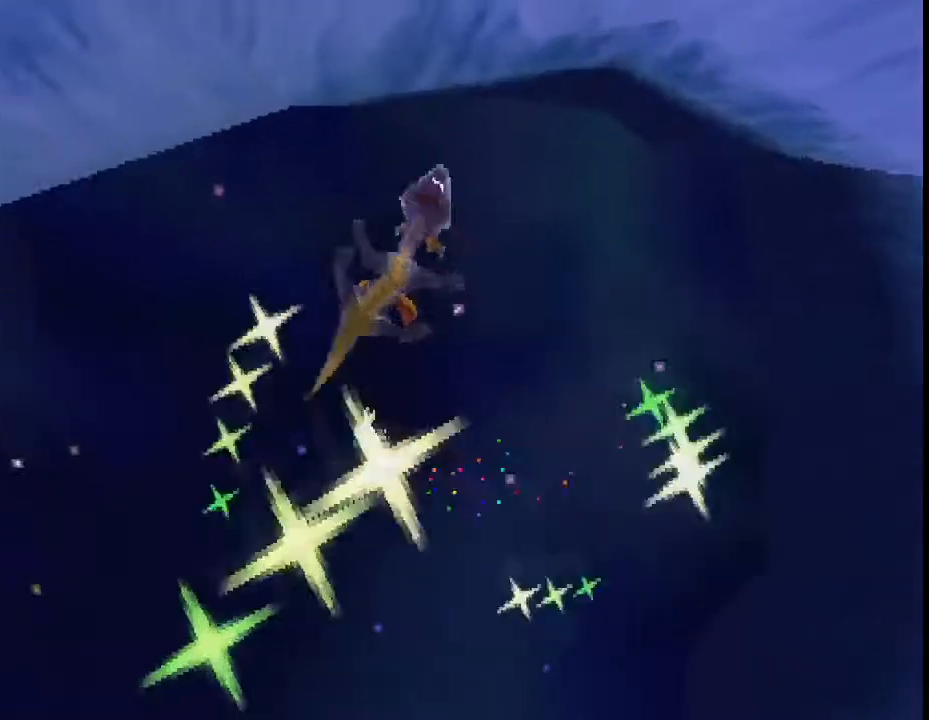
Gameplay with a controller (PlayStation layout); each line is a JSON object with the inputs held at the frame after it. "events" lists button and stick changes between this image and that frame as [ms after this image, input, new state], when the widget could be followed in between. Not read: L3 R3 right_stick.
{"buttons": [], "left_stick": "center", "events": []}
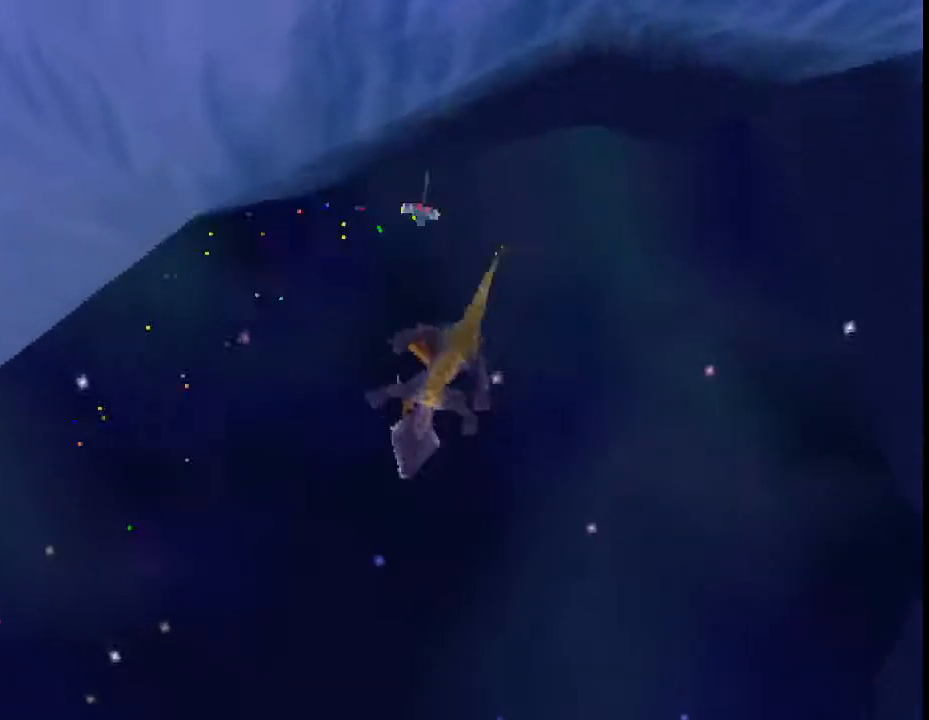
{"buttons": [], "left_stick": "center", "events": []}
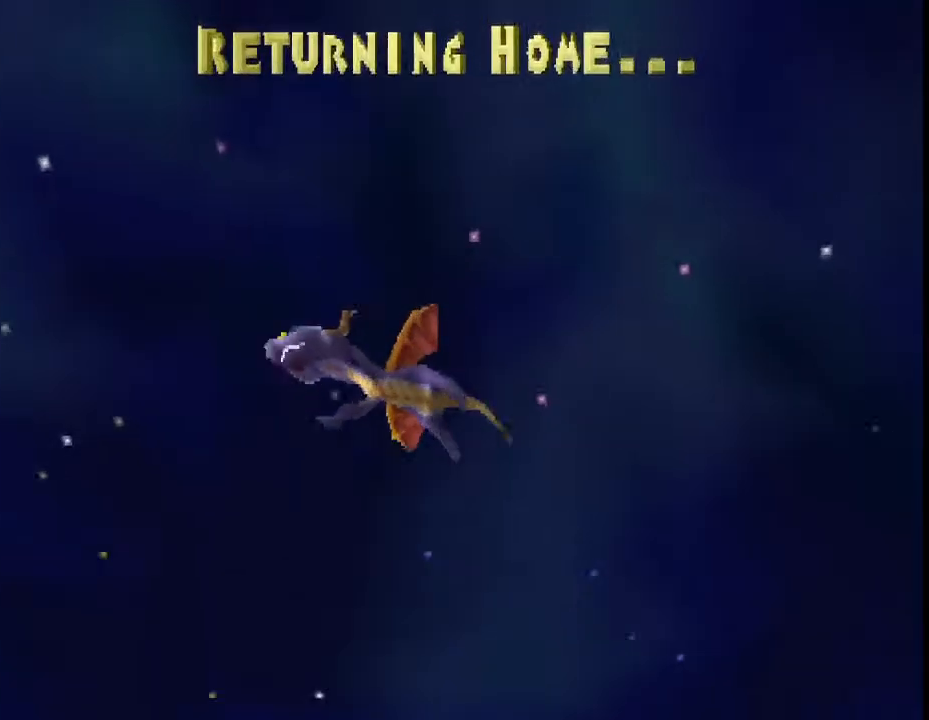
{"buttons": [], "left_stick": "center", "events": []}
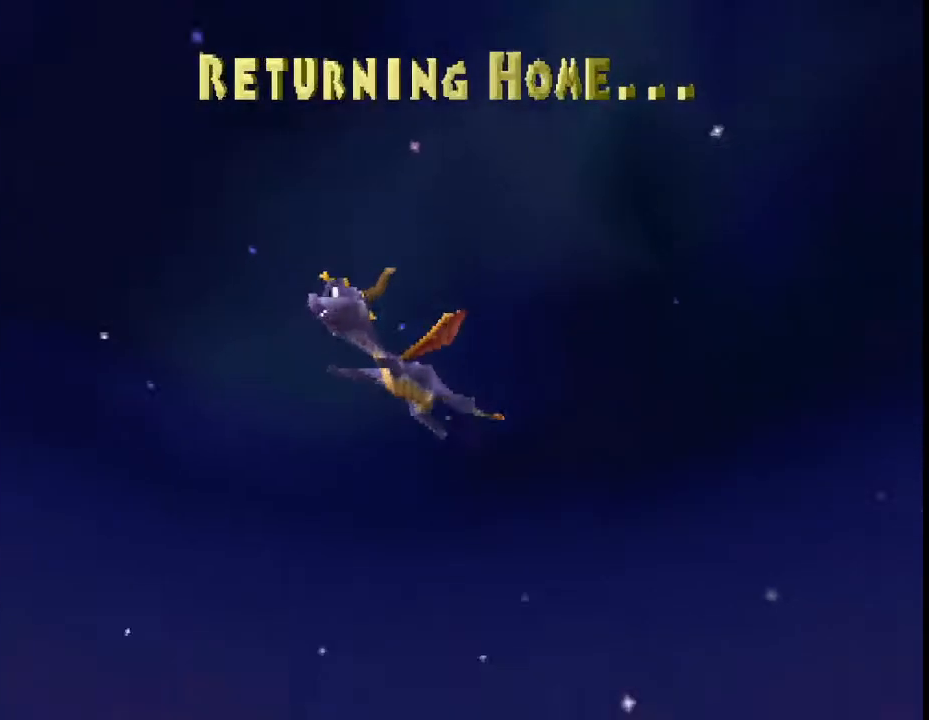
{"buttons": [], "left_stick": "center", "events": []}
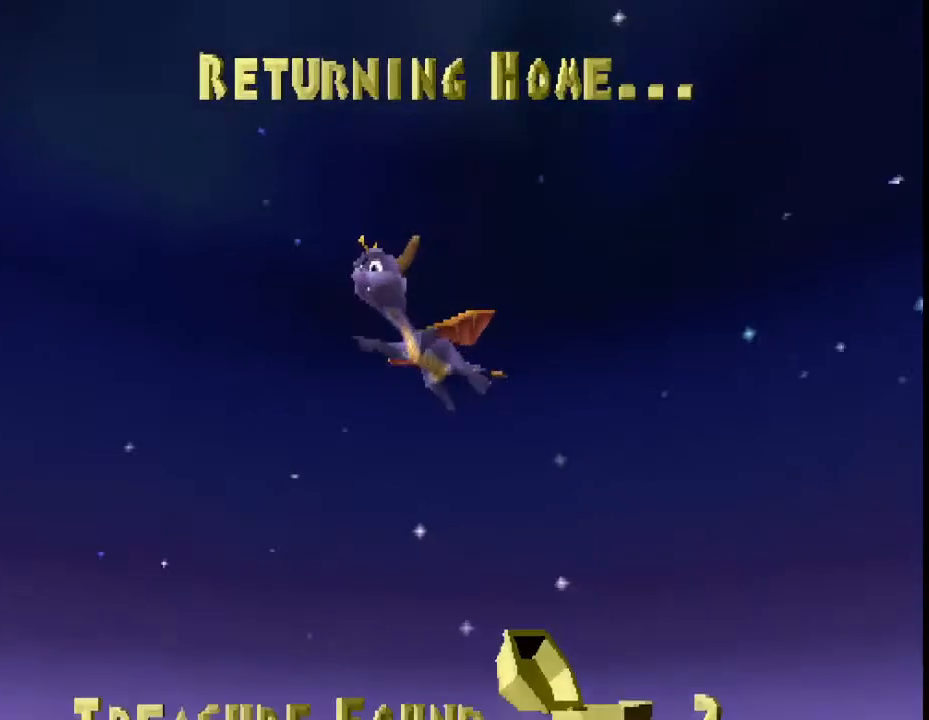
{"buttons": [], "left_stick": "center", "events": []}
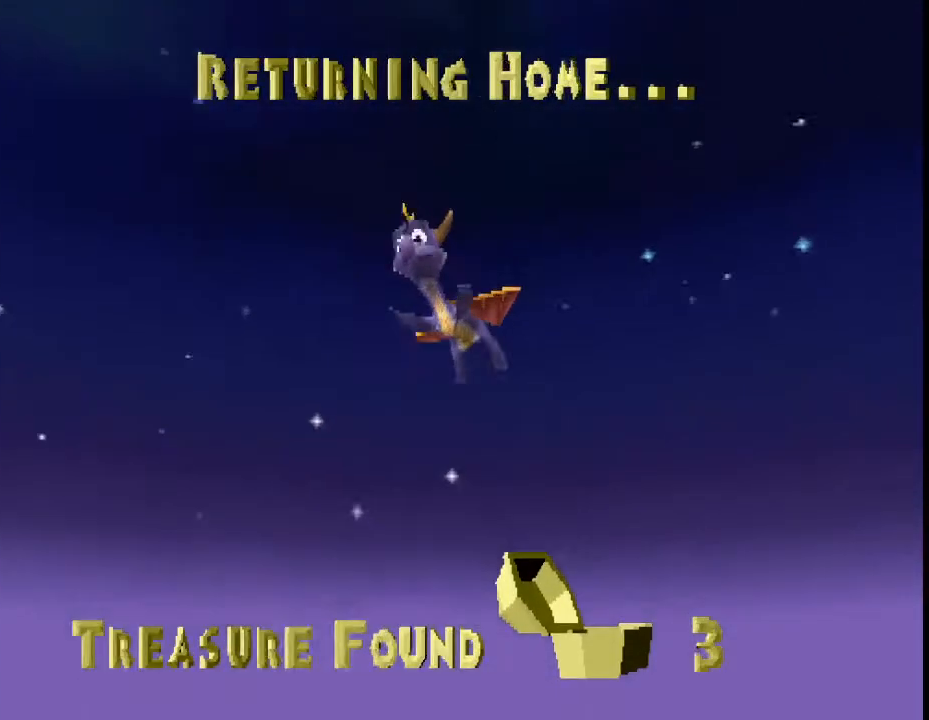
{"buttons": [], "left_stick": "center", "events": []}
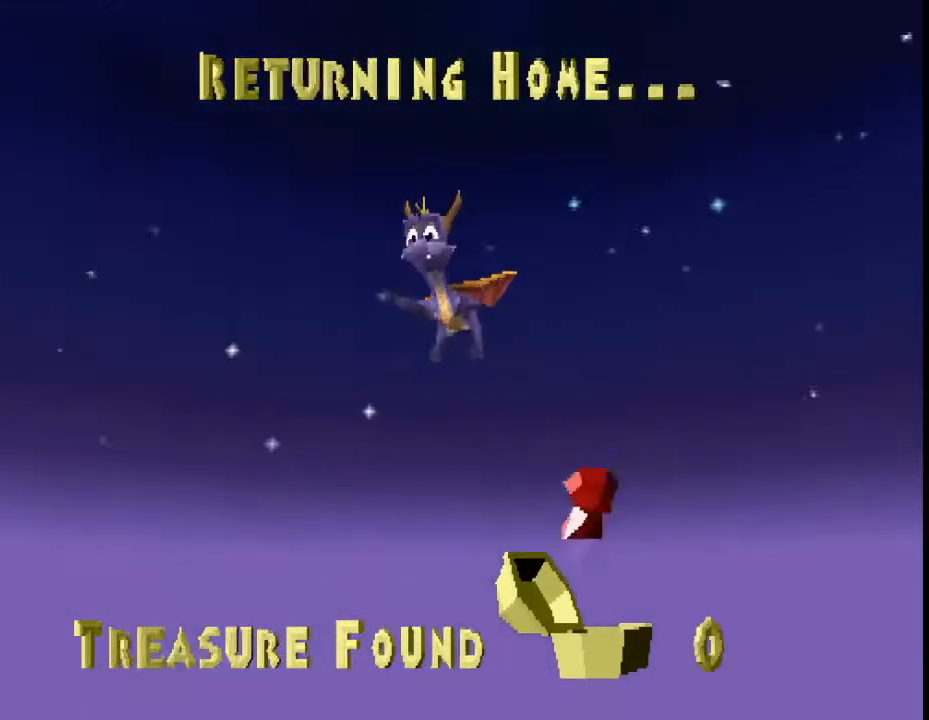
{"buttons": ["CROSS", "SQUARE"], "left_stick": "center", "events": [[500, "CROSS", "down"], [500, "SQUARE", "down"]]}
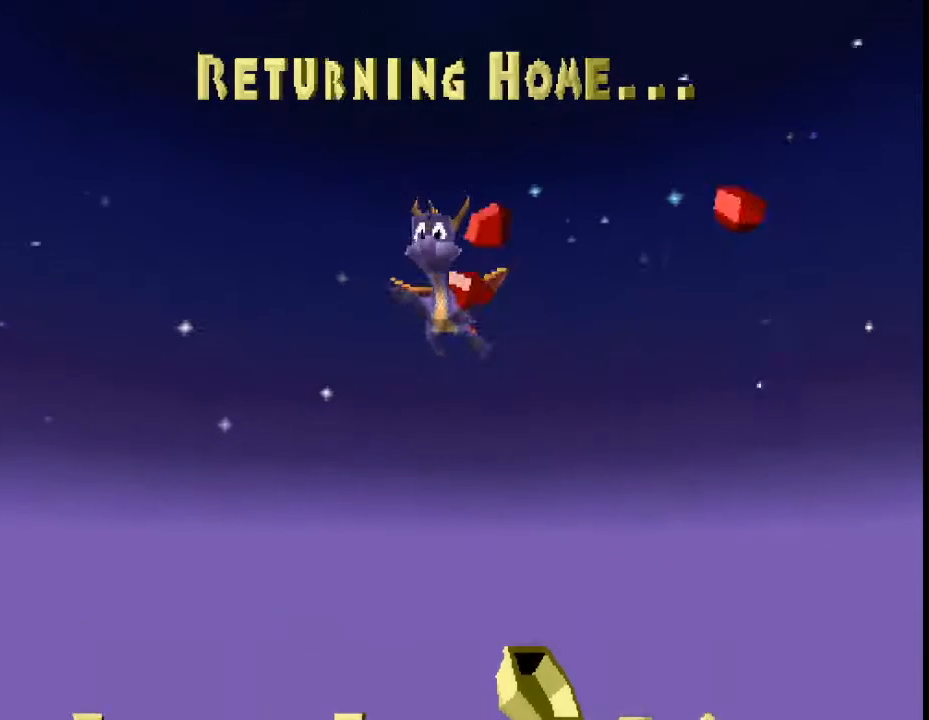
{"buttons": ["CROSS", "SQUARE"], "left_stick": "center", "events": []}
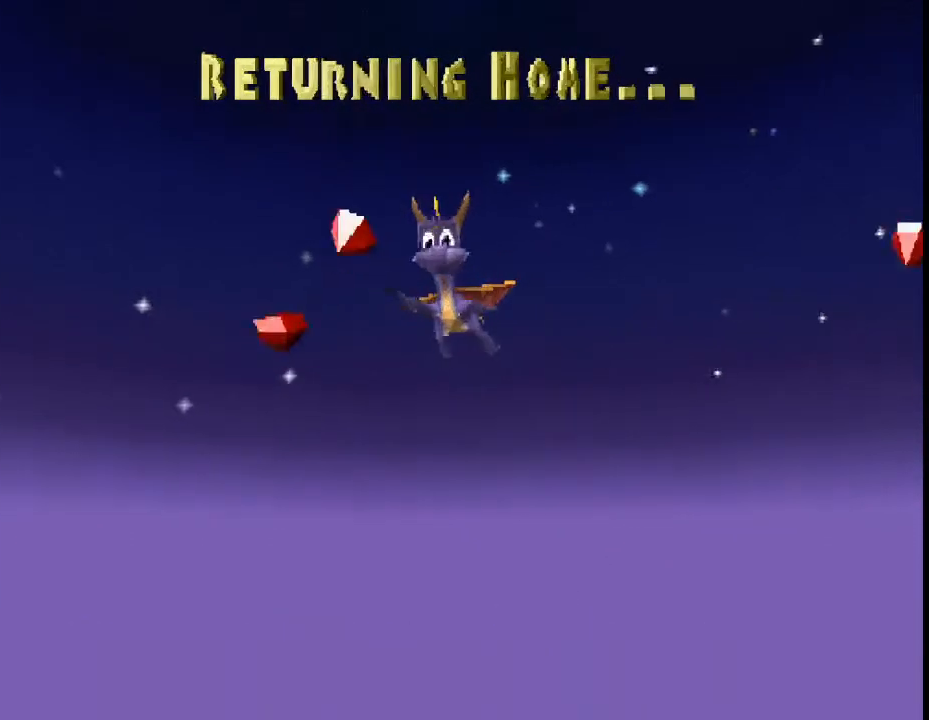
{"buttons": ["CROSS", "SQUARE"], "left_stick": "center", "events": []}
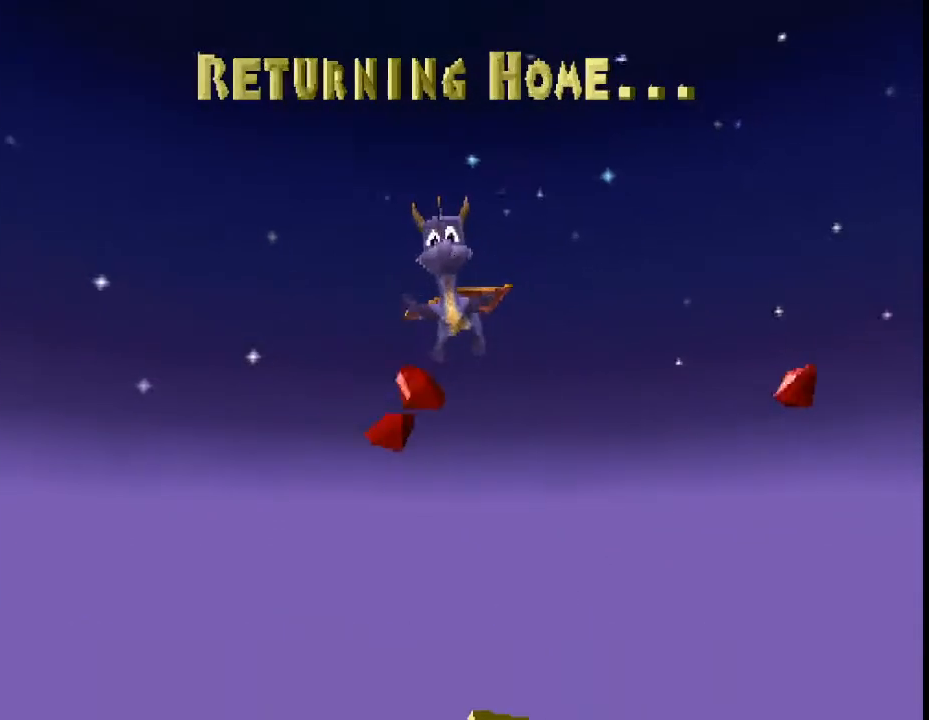
{"buttons": ["CROSS", "SQUARE"], "left_stick": "center", "events": []}
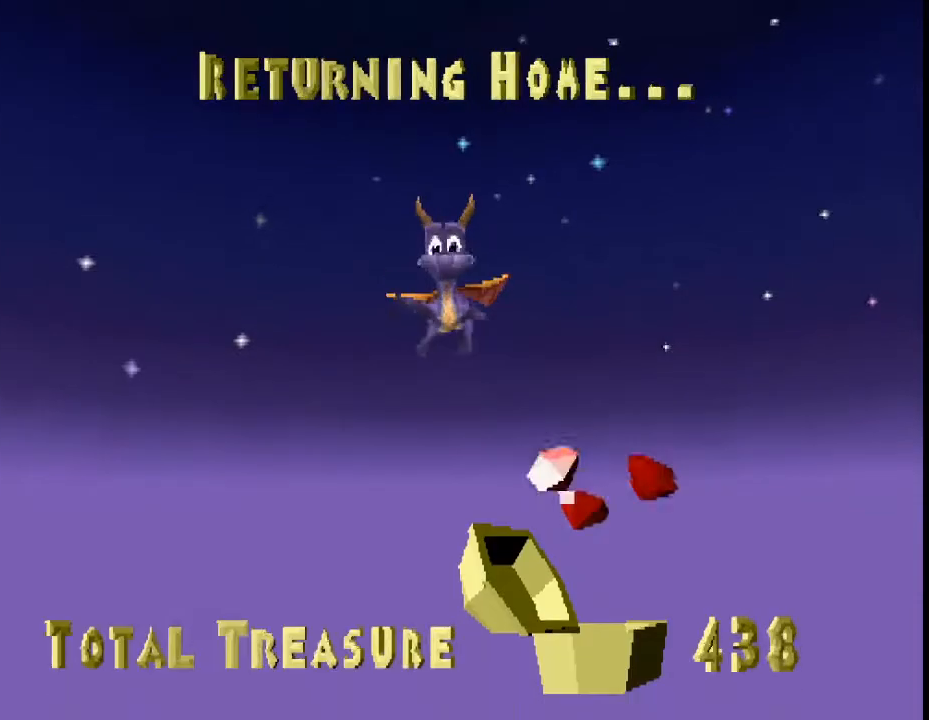
{"buttons": ["CROSS", "SQUARE"], "left_stick": "center", "events": []}
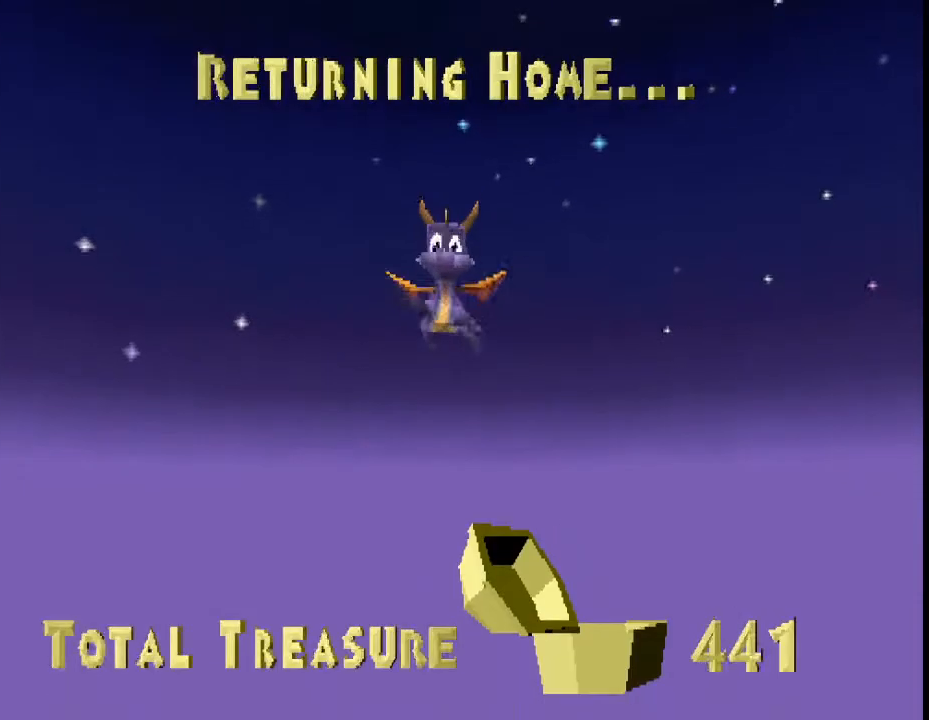
{"buttons": ["CROSS", "SQUARE"], "left_stick": "center", "events": []}
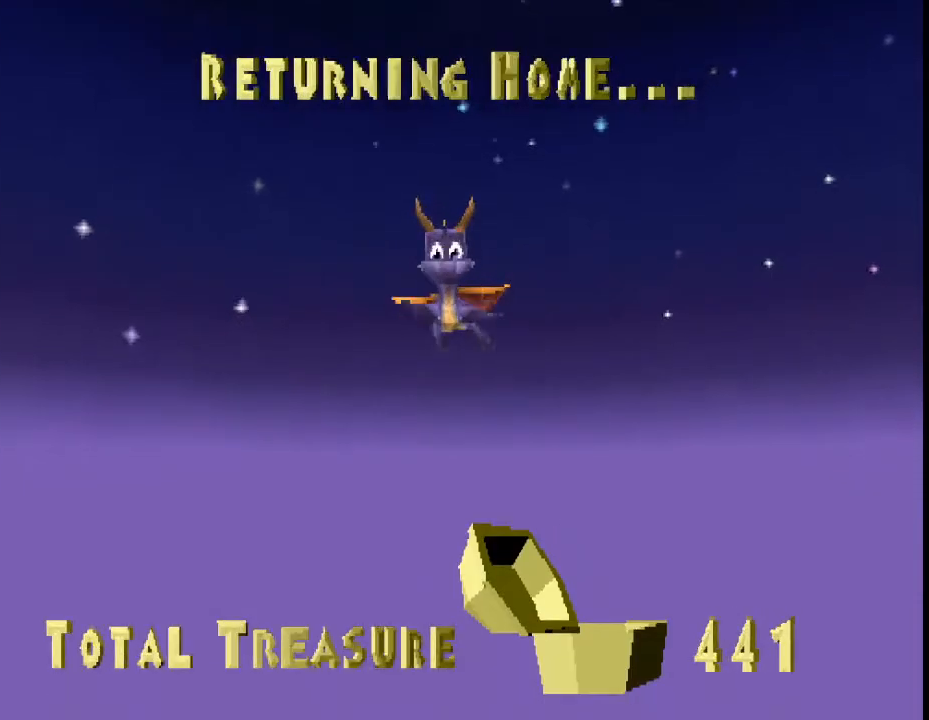
{"buttons": ["CROSS", "SQUARE"], "left_stick": "center", "events": []}
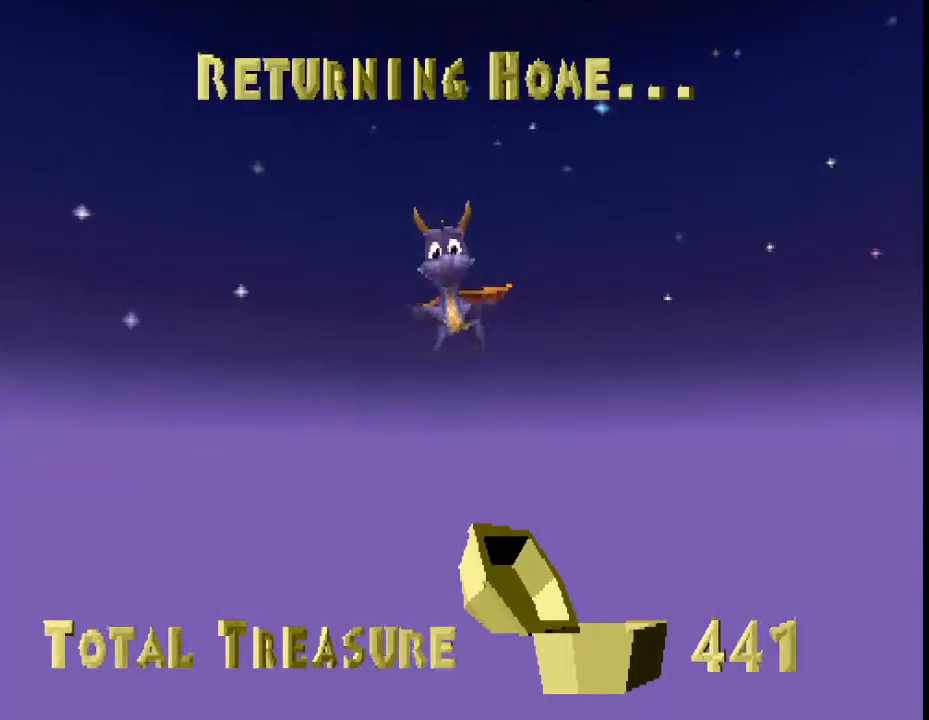
{"buttons": ["CROSS", "SQUARE"], "left_stick": "center", "events": []}
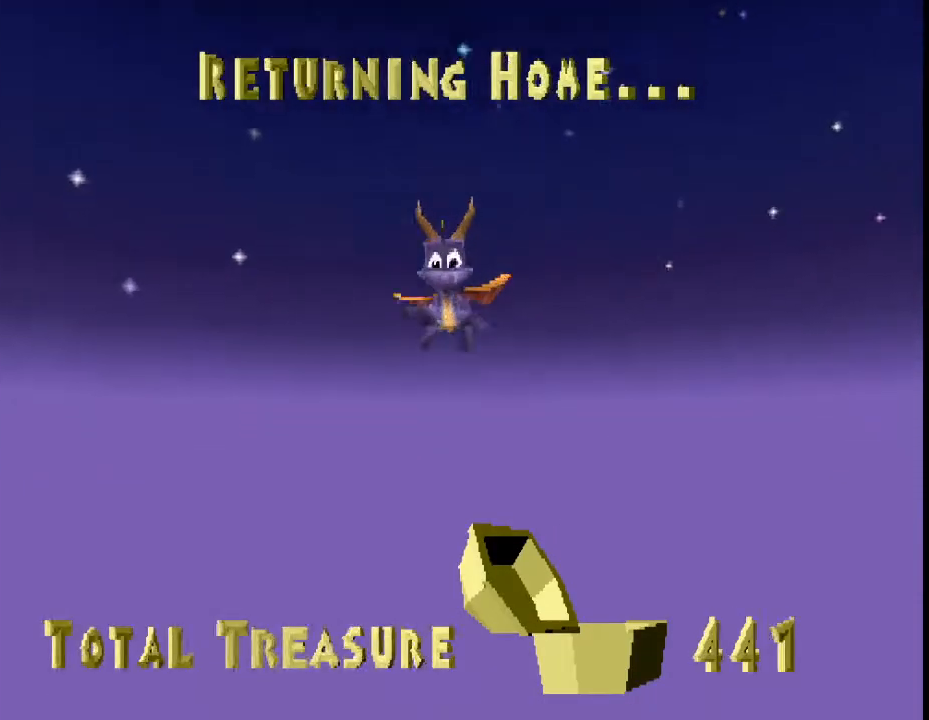
{"buttons": ["CROSS", "SQUARE"], "left_stick": "center", "events": []}
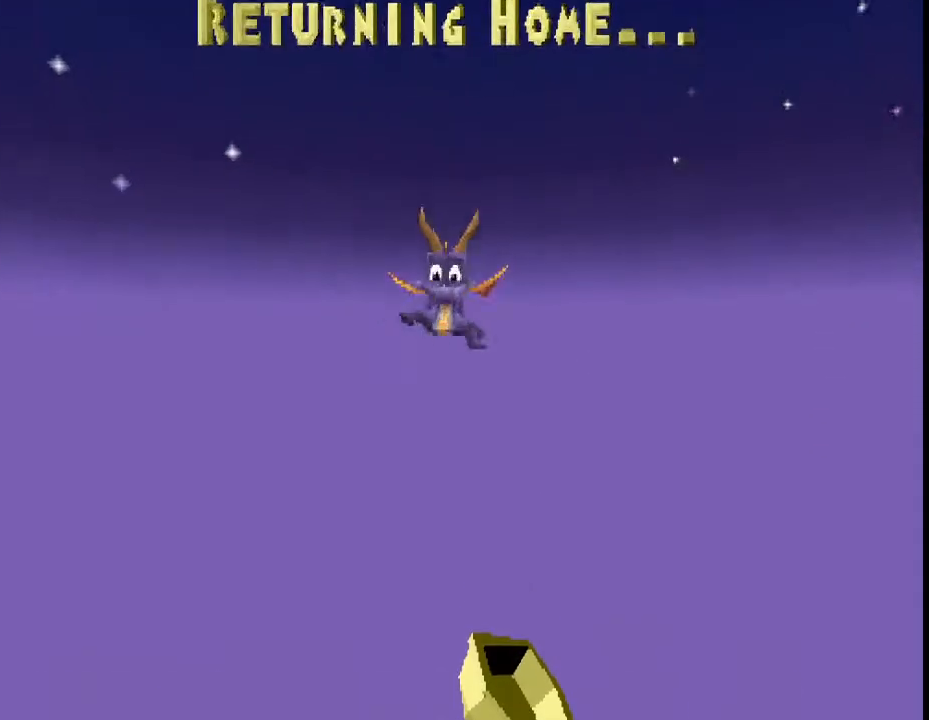
{"buttons": ["CROSS", "SQUARE"], "left_stick": "center", "events": []}
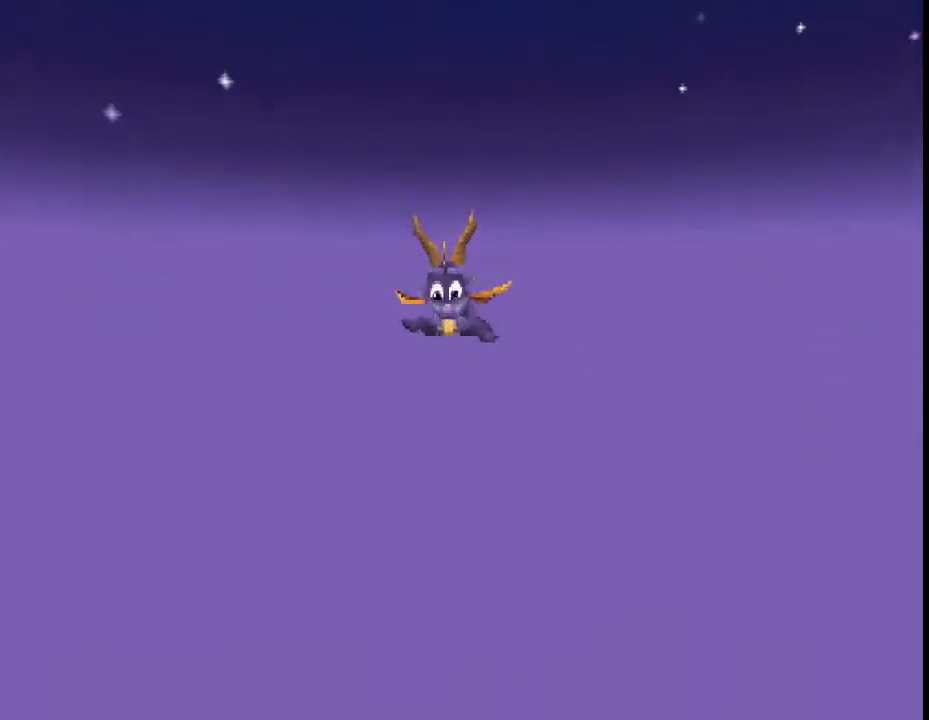
{"buttons": ["CROSS", "SQUARE"], "left_stick": "center", "events": []}
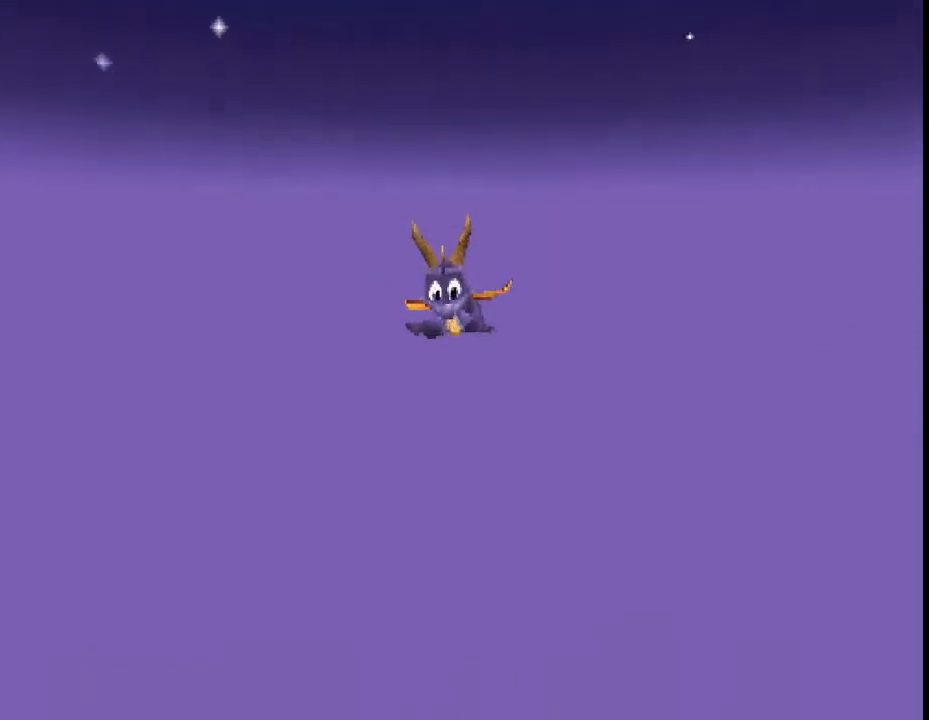
{"buttons": ["CROSS", "SQUARE"], "left_stick": "center", "events": []}
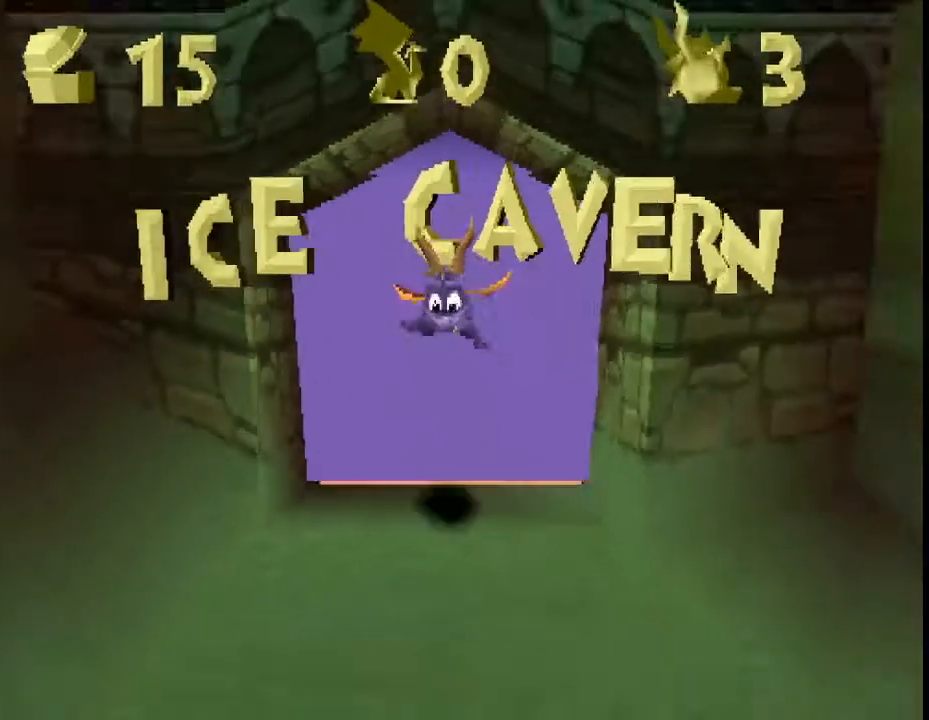
{"buttons": ["CROSS", "SQUARE"], "left_stick": "center", "events": [[333, "left_stick", "right"], [467, "left_stick", "center"]]}
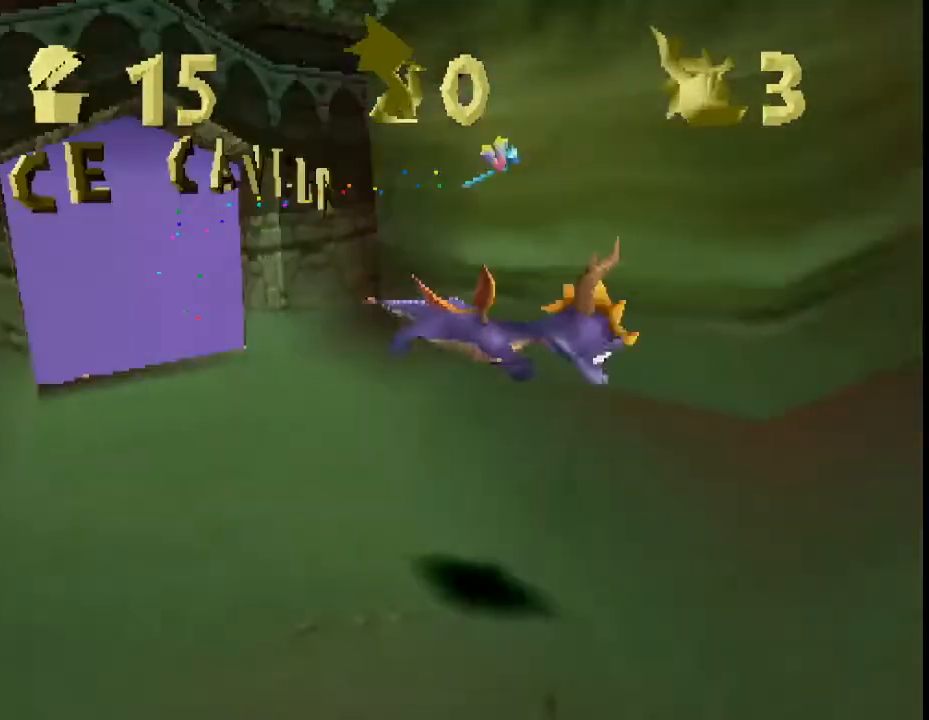
{"buttons": ["CROSS", "SQUARE"], "left_stick": "center", "events": [[300, "left_stick", "left"], [433, "left_stick", "center"]]}
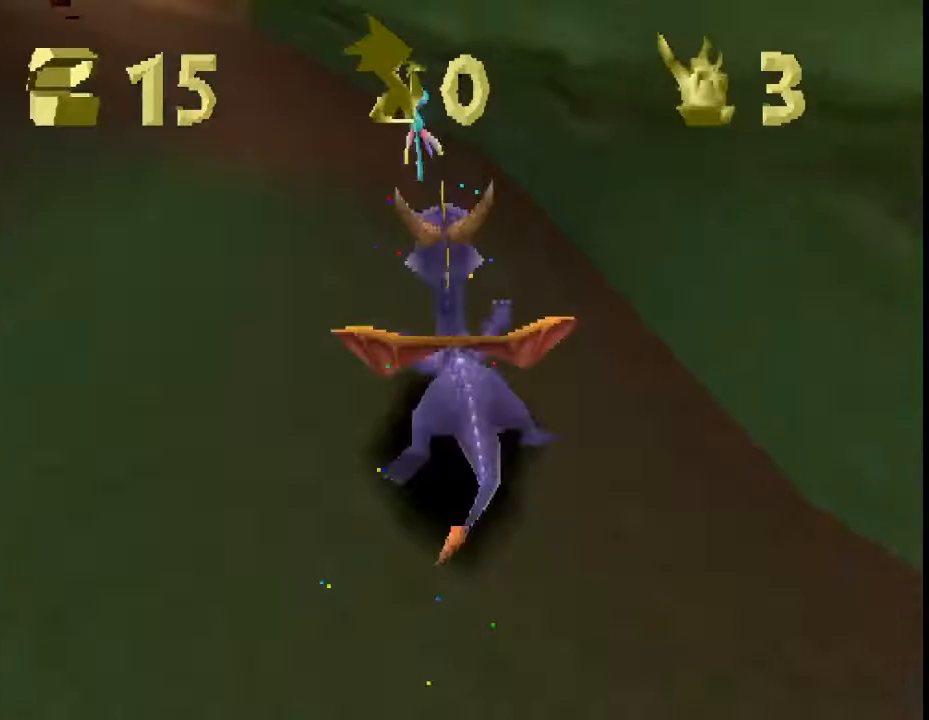
{"buttons": [], "left_stick": "up", "events": [[133, "left_stick", "left"], [300, "left_stick", "center"], [400, "left_stick", "up"], [467, "SQUARE", "up"], [500, "CROSS", "up"]]}
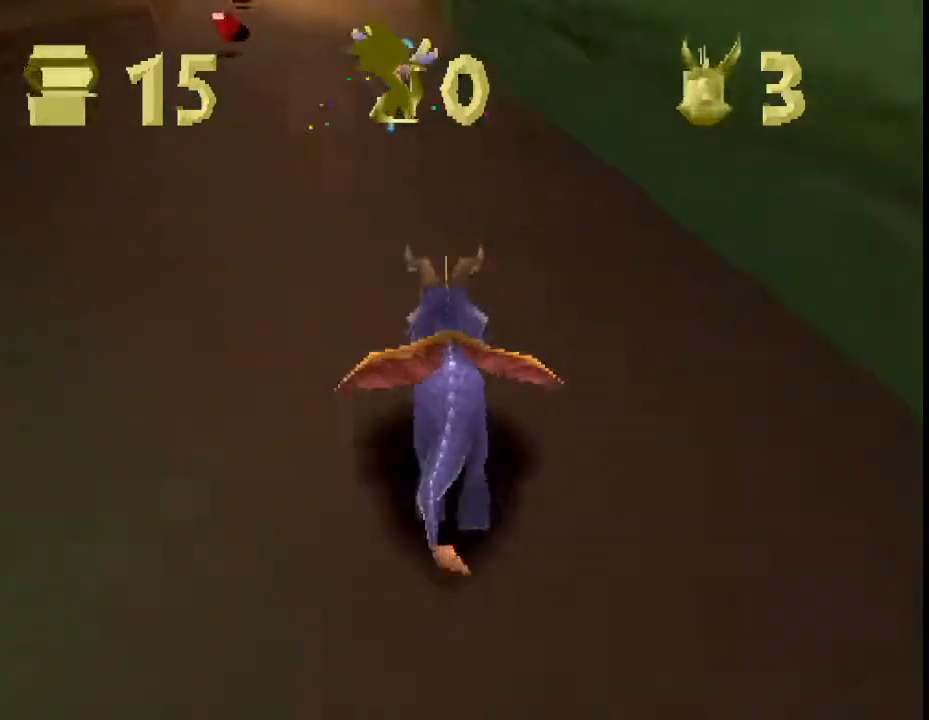
{"buttons": ["CROSS", "SQUARE"], "left_stick": "up", "events": [[67, "CROSS", "down"], [67, "SQUARE", "down"], [133, "SQUARE", "up"], [167, "CROSS", "up"], [200, "CROSS", "down"], [200, "SQUARE", "down"], [300, "CROSS", "up"], [300, "SQUARE", "up"], [367, "CROSS", "down"], [367, "SQUARE", "down"], [367, "left_stick", "up-left"], [433, "SQUARE", "up"], [467, "CROSS", "up"], [467, "left_stick", "up"], [500, "CROSS", "down"], [500, "SQUARE", "down"]]}
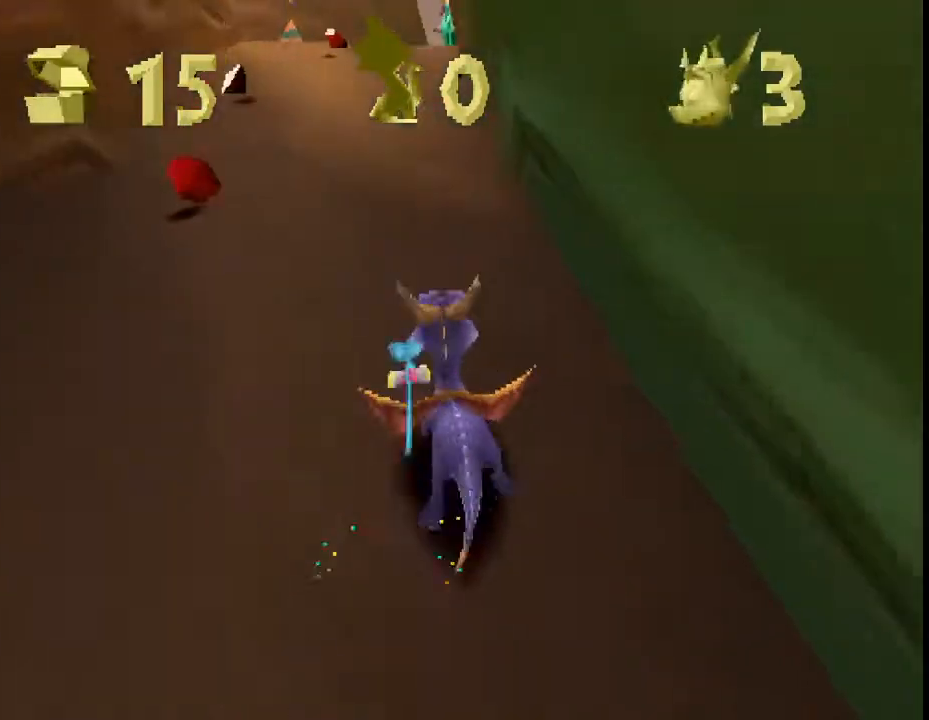
{"buttons": ["CROSS"], "left_stick": "up", "events": [[67, "CROSS", "up"], [67, "SQUARE", "up"], [133, "CROSS", "down"], [167, "SQUARE", "down"], [233, "CROSS", "up"], [233, "SQUARE", "up"], [300, "CROSS", "down"], [300, "SQUARE", "down"], [400, "CROSS", "up"], [400, "SQUARE", "up"], [433, "CROSS", "down"], [467, "SQUARE", "down"], [500, "SQUARE", "up"]]}
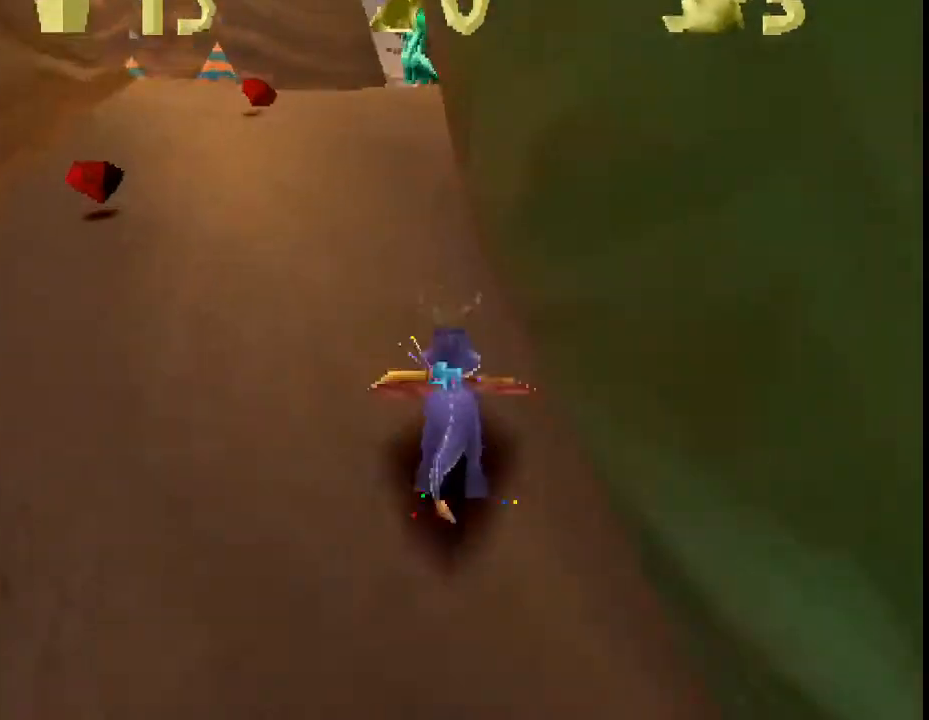
{"buttons": [], "left_stick": "up", "events": [[33, "CROSS", "up"], [67, "CROSS", "down"], [100, "SQUARE", "down"], [133, "SQUARE", "up"], [167, "CROSS", "up"], [233, "CROSS", "down"], [233, "SQUARE", "down"], [333, "CROSS", "up"], [333, "SQUARE", "up"], [400, "CROSS", "down"], [400, "SQUARE", "down"], [467, "SQUARE", "up"], [500, "CROSS", "up"]]}
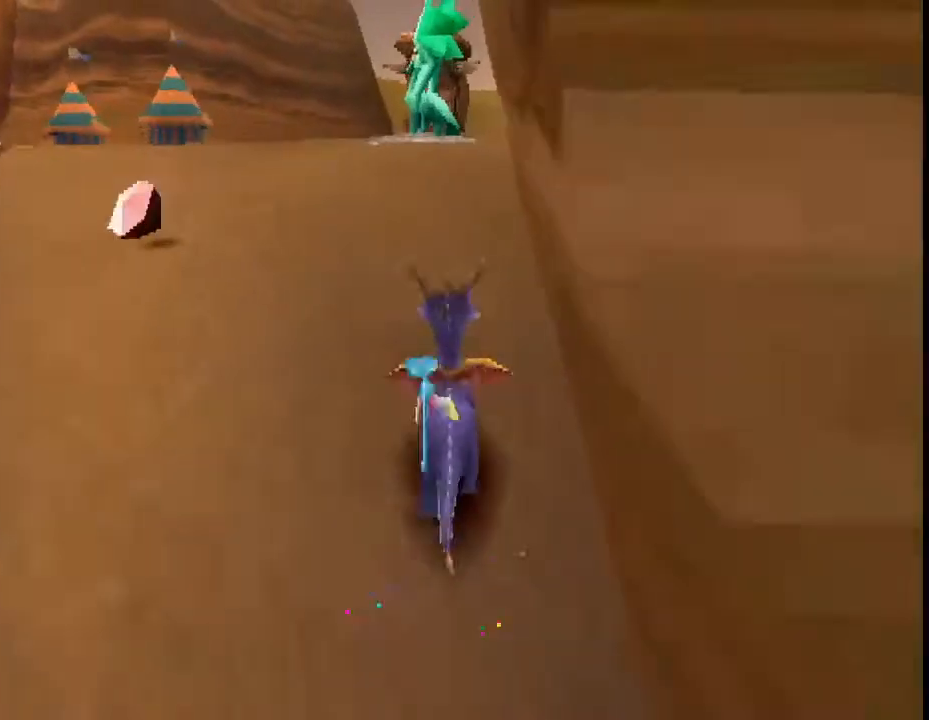
{"buttons": ["CROSS", "L2"], "left_stick": "up-right", "events": [[33, "CROSS", "down"], [33, "SQUARE", "down"], [133, "CROSS", "up"], [133, "SQUARE", "up"], [200, "CROSS", "down"], [233, "SQUARE", "down"], [300, "CROSS", "up"], [433, "L2", "down"], [433, "SQUARE", "up"], [433, "left_stick", "up-right"], [467, "CROSS", "down"]]}
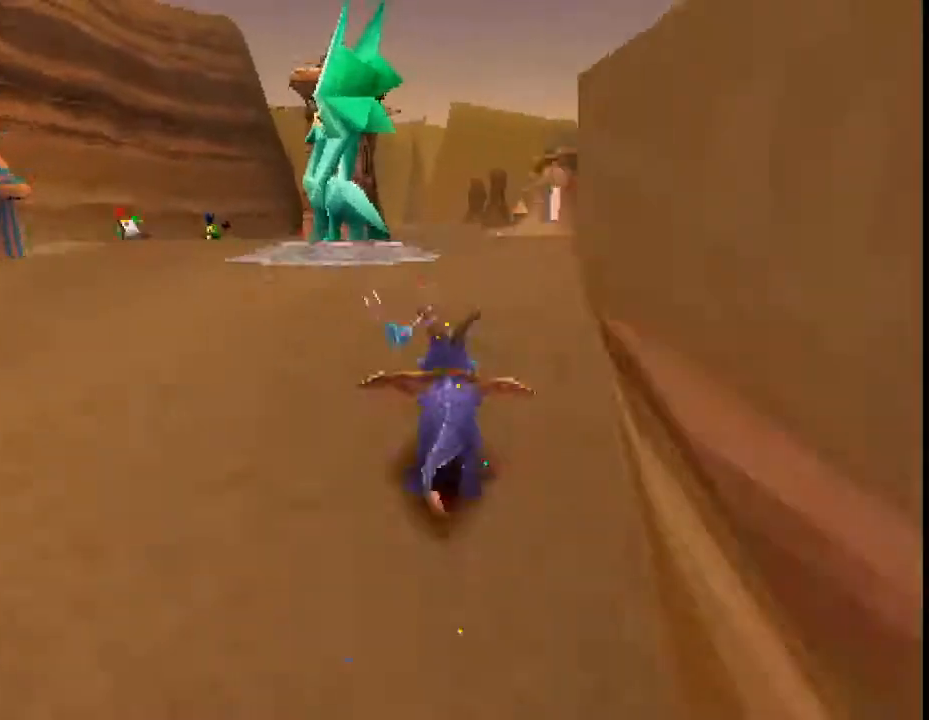
{"buttons": ["SQUARE"], "left_stick": "right", "events": [[67, "left_stick", "right"], [133, "L2", "up"], [300, "SQUARE", "down"], [333, "CROSS", "up"]]}
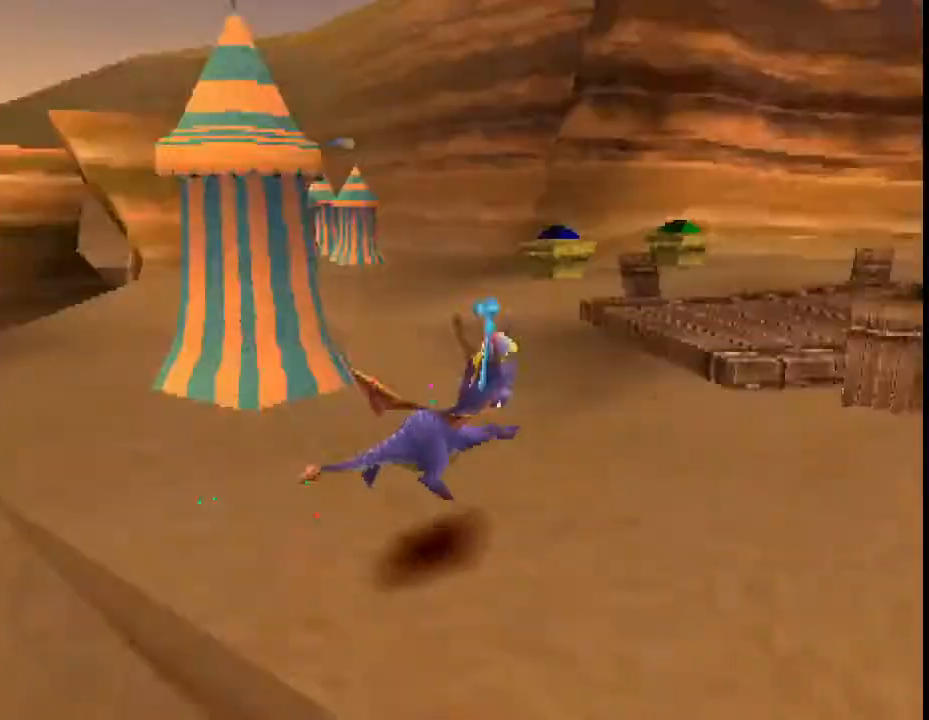
{"buttons": ["SQUARE"], "left_stick": "right", "events": [[133, "CROSS", "down"], [133, "left_stick", "center"], [267, "CROSS", "up"], [433, "left_stick", "right"]]}
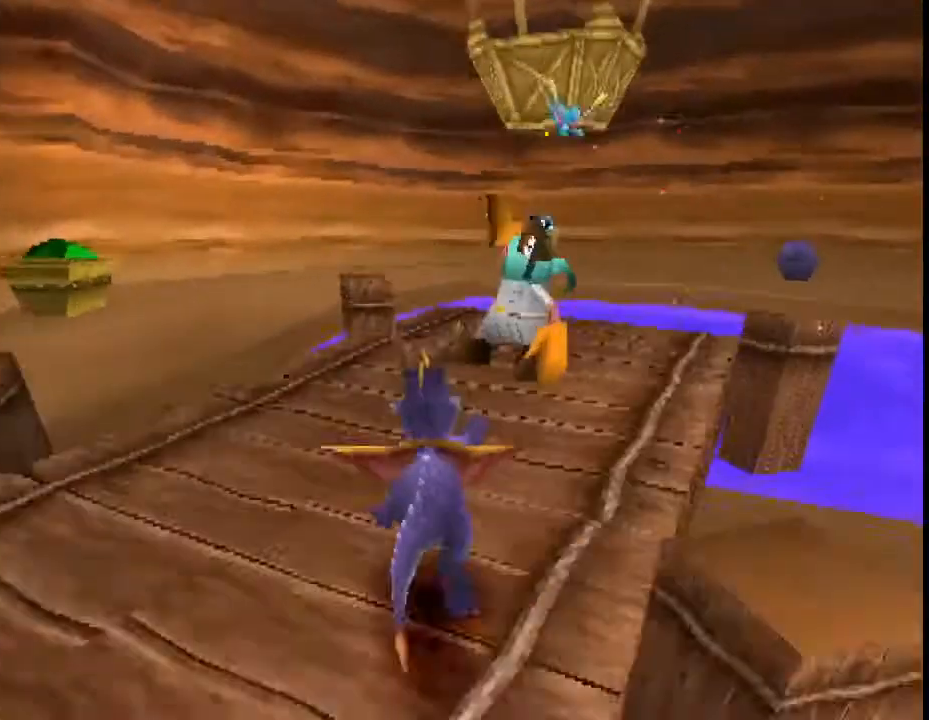
{"buttons": [], "left_stick": "center", "events": [[67, "SQUARE", "up"], [100, "left_stick", "up-left"], [167, "CROSS", "down"], [167, "left_stick", "center"], [300, "CROSS", "up"], [367, "CROSS", "down"], [467, "CROSS", "up"]]}
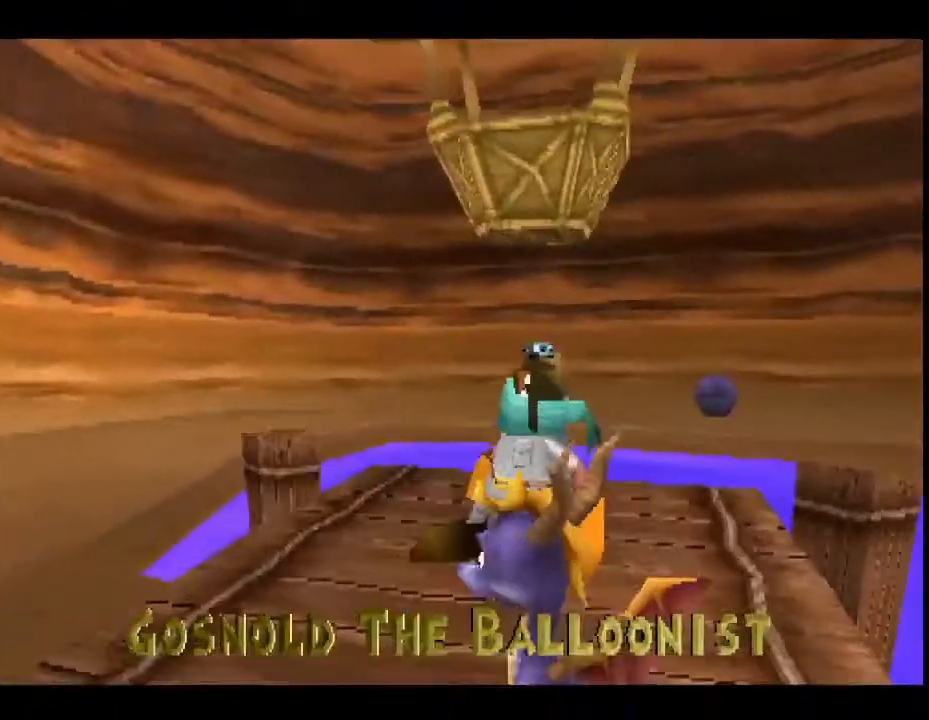
{"buttons": [], "left_stick": "center", "events": [[33, "CROSS", "down"], [133, "CROSS", "up"], [200, "CROSS", "down"], [300, "CROSS", "up"], [367, "CROSS", "down"], [467, "CROSS", "up"]]}